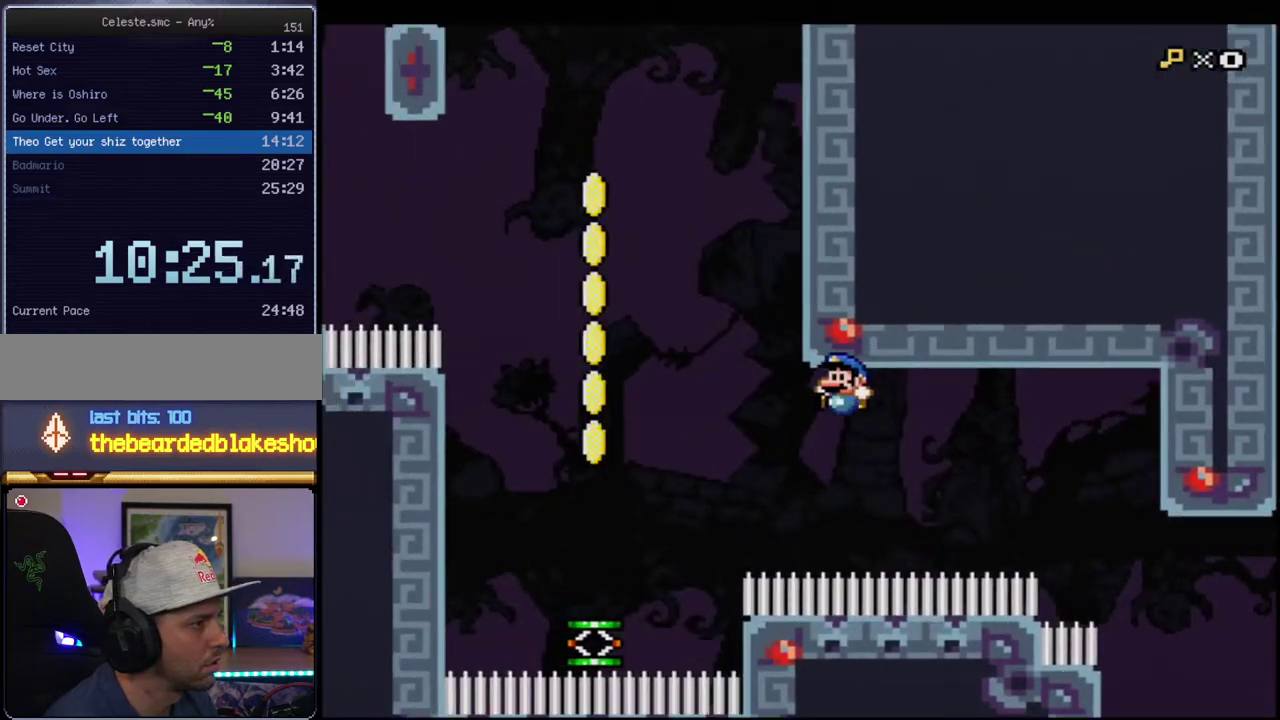
Gameplay with a controller (Nintendo layout); each line is a JSON object with the inputs held at the frame after it. "events" lists button and stick changes between this image and that frame as [ms after this image, input, new state], when the widget could be followed in between. Not read: DPAD_DOWN L3 R3.
{"buttons": ["B", "Y", "DPAD_RIGHT"], "events": [[317, "DPAD_RIGHT", "down"], [400, "B", "down"]]}
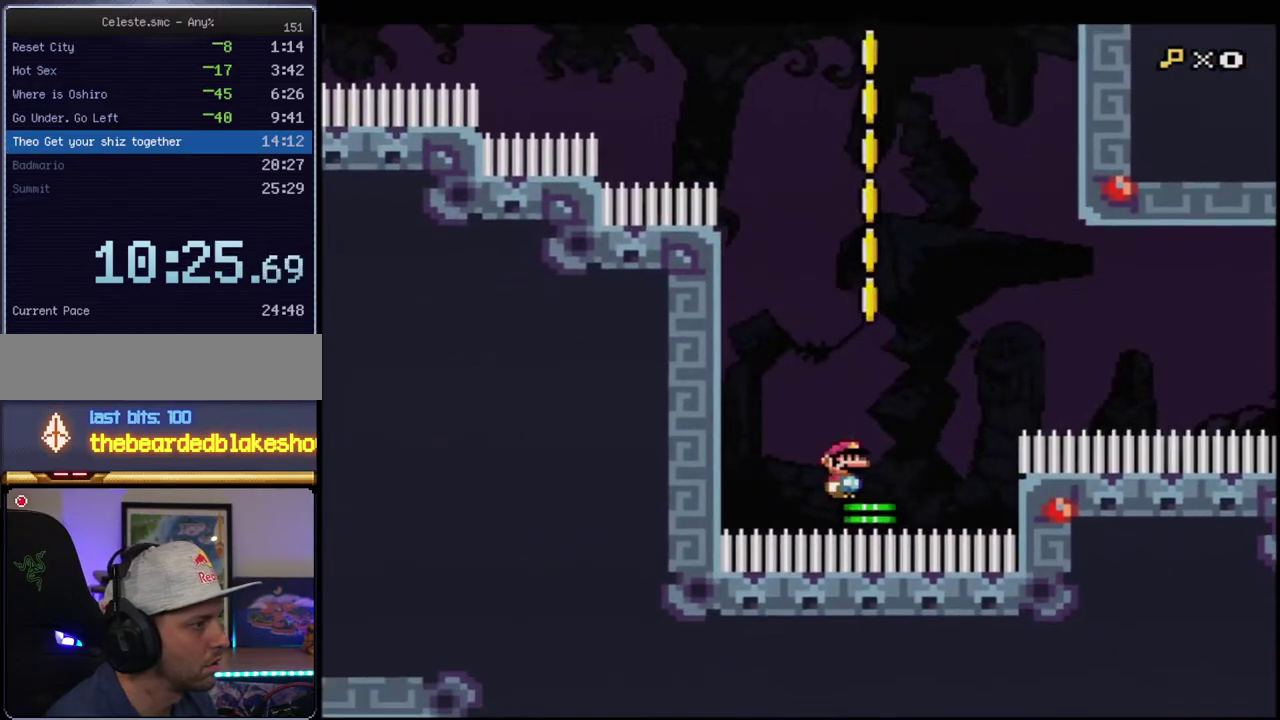
{"buttons": ["B", "Y", "DPAD_UP"], "events": [[33, "DPAD_RIGHT", "up"], [283, "DPAD_RIGHT", "down"], [383, "DPAD_RIGHT", "up"], [383, "DPAD_UP", "down"]]}
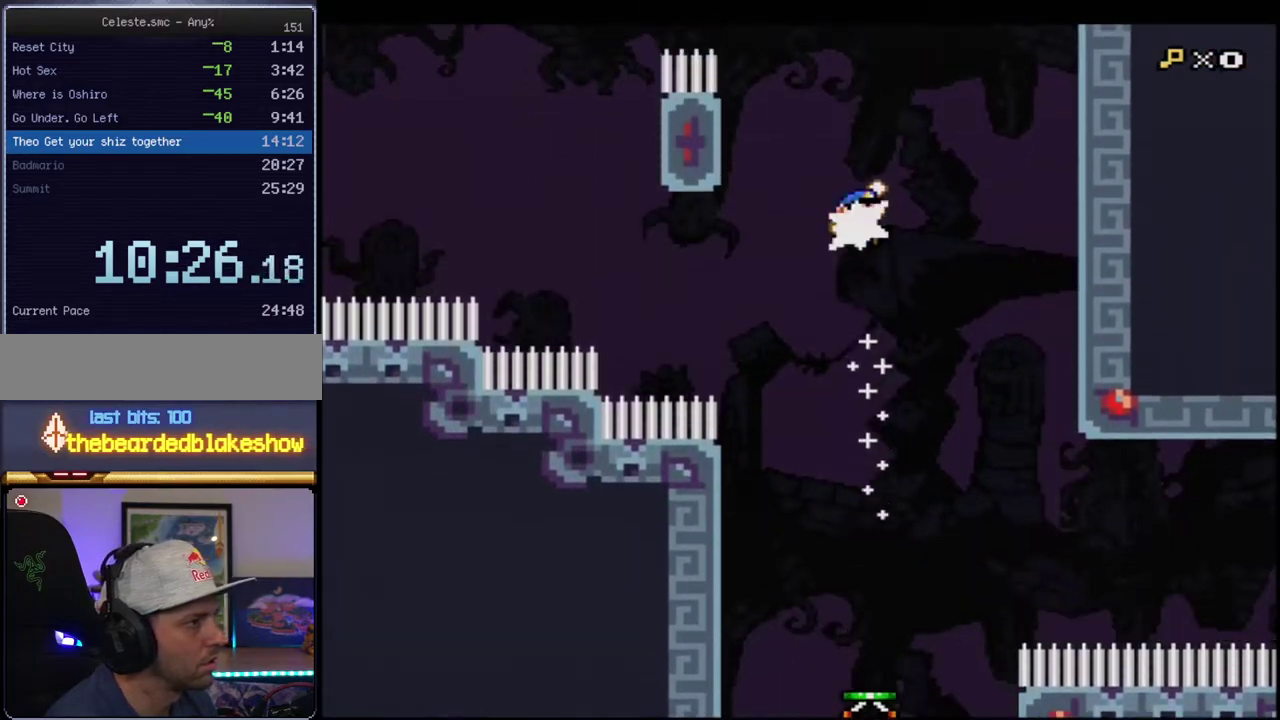
{"buttons": ["B", "Y", "DPAD_LEFT"], "events": [[33, "R1", "down"], [467, "R1", "up"], [500, "DPAD_LEFT", "down"], [500, "DPAD_UP", "up"]]}
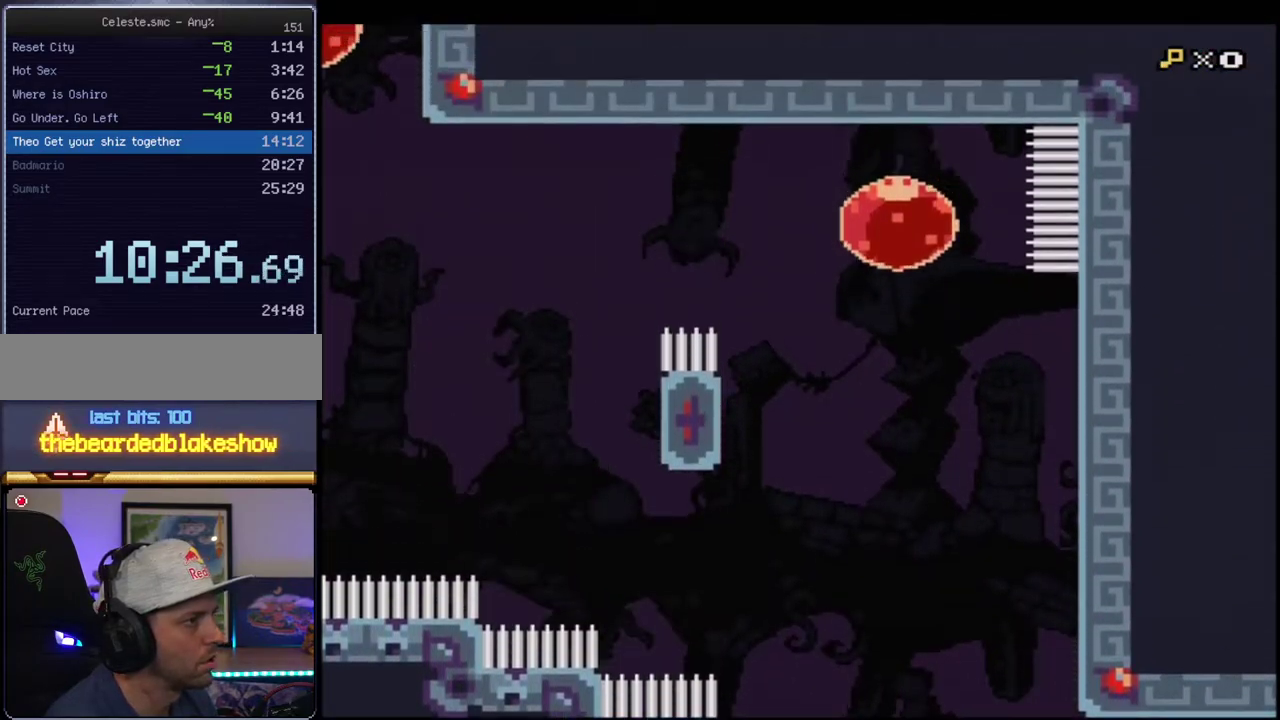
{"buttons": ["B", "Y"], "events": [[100, "R1", "down"], [183, "R1", "up"], [383, "DPAD_LEFT", "up"]]}
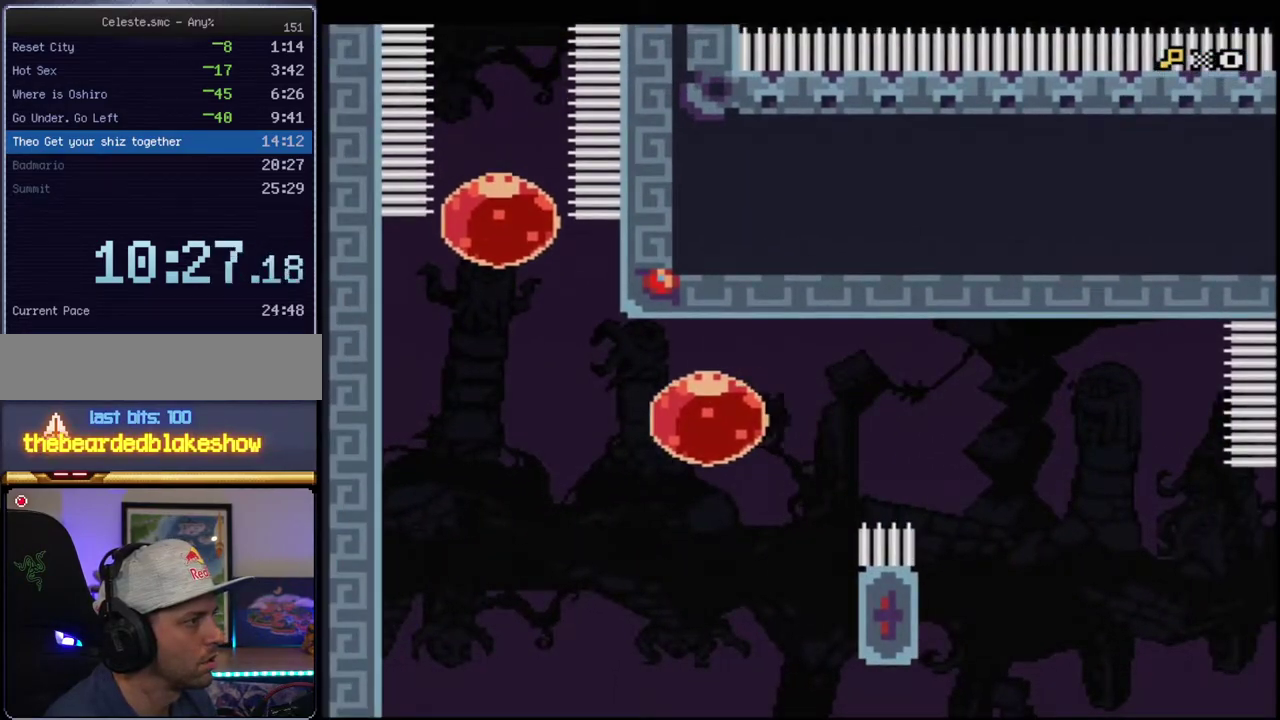
{"buttons": ["B", "Y", "DPAD_UP"], "events": [[217, "DPAD_UP", "down"], [250, "R1", "down"], [400, "R1", "up"]]}
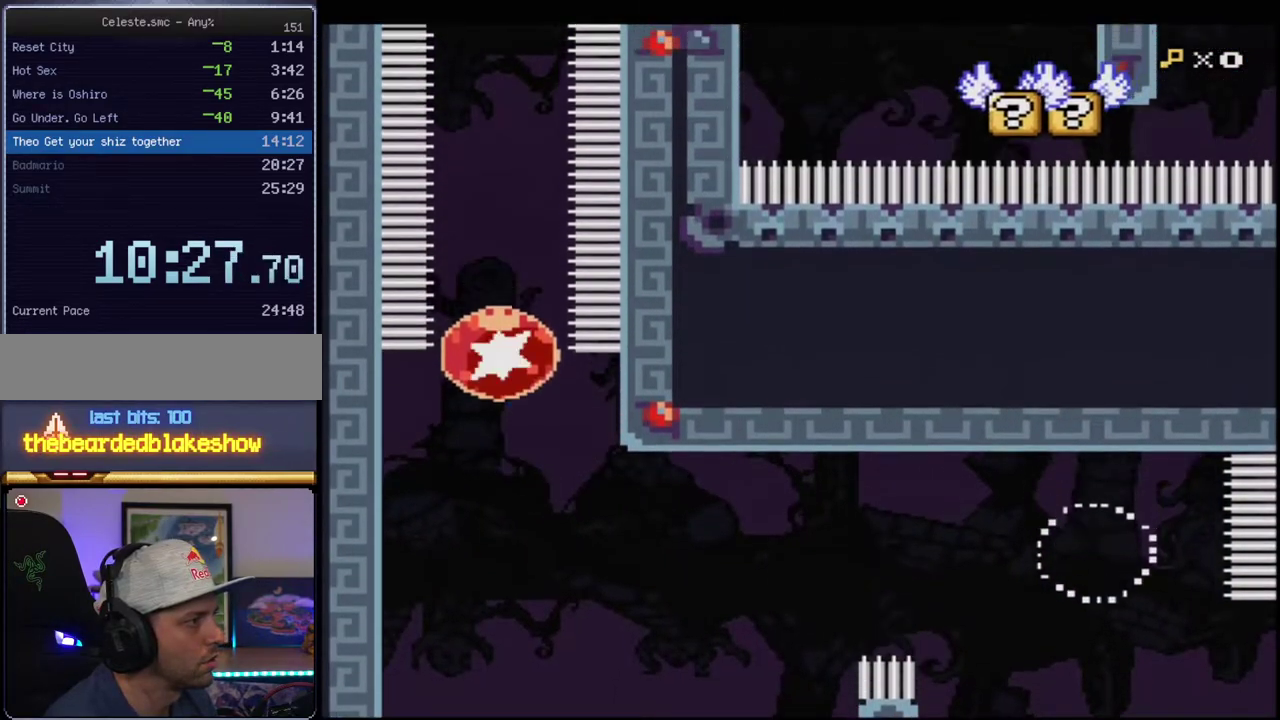
{"buttons": ["B", "Y"], "events": [[33, "R1", "down"], [150, "R1", "up"], [350, "DPAD_UP", "up"]]}
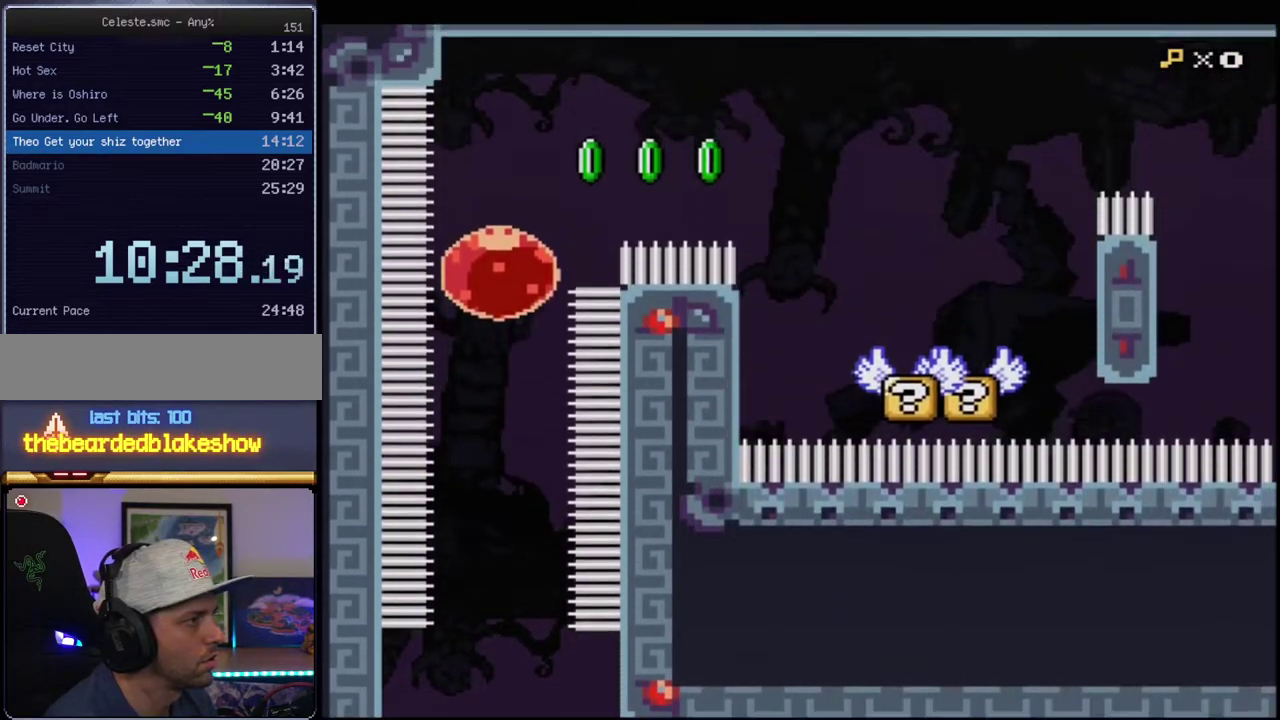
{"buttons": ["Y"], "events": [[183, "DPAD_RIGHT", "down"], [250, "B", "up"], [283, "DPAD_RIGHT", "up"]]}
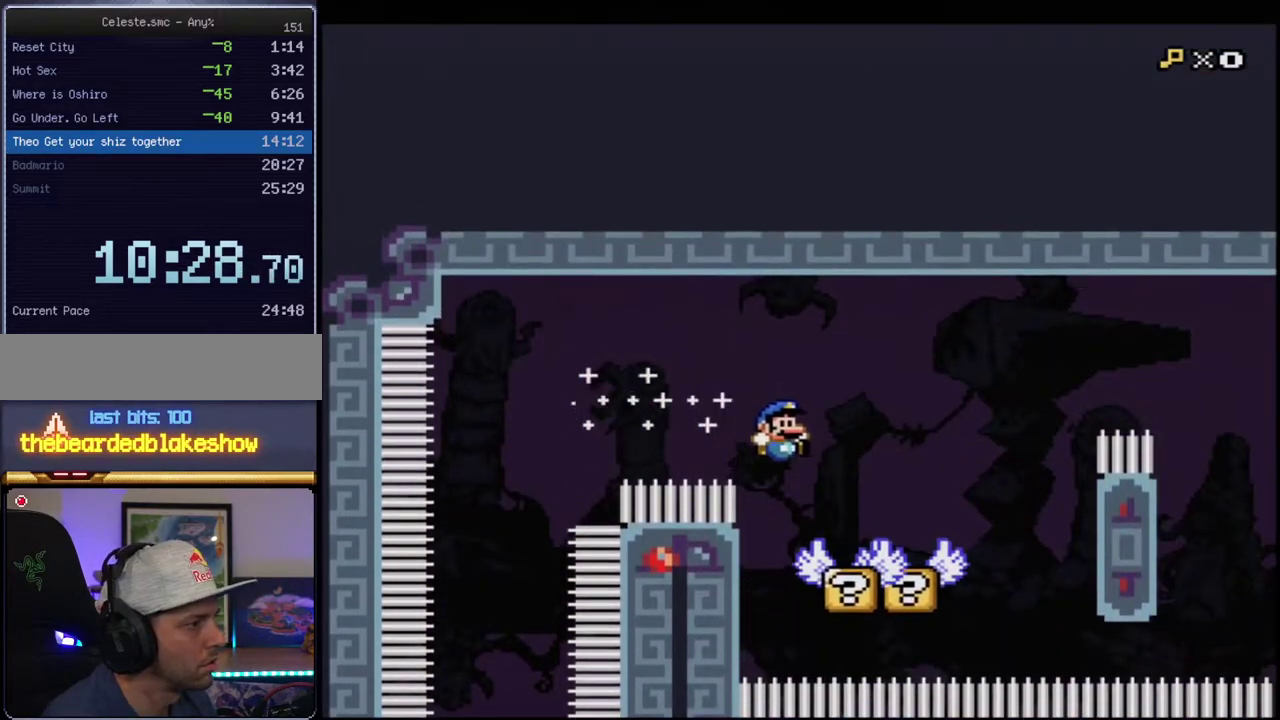
{"buttons": ["B", "Y"], "events": [[33, "Y", "up"], [100, "Y", "down"], [183, "B", "down"], [350, "B", "up"], [500, "B", "down"]]}
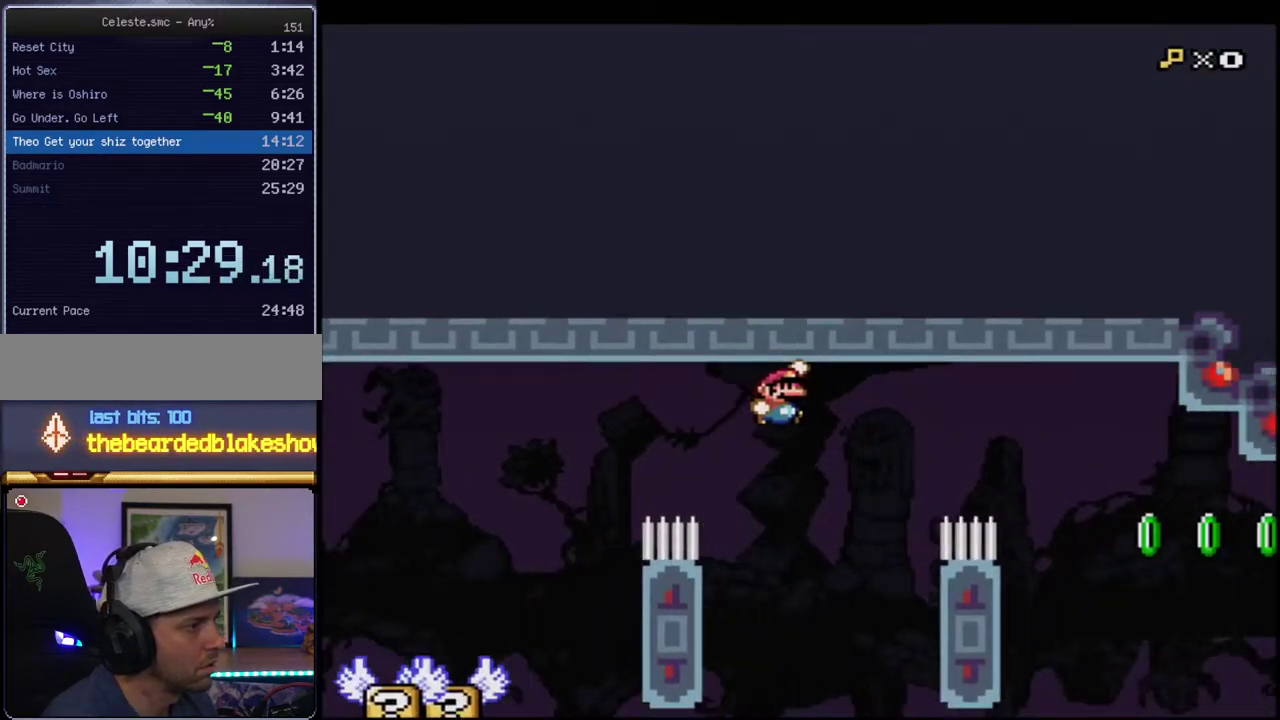
{"buttons": ["B", "Y", "R1"], "events": [[433, "R1", "down"]]}
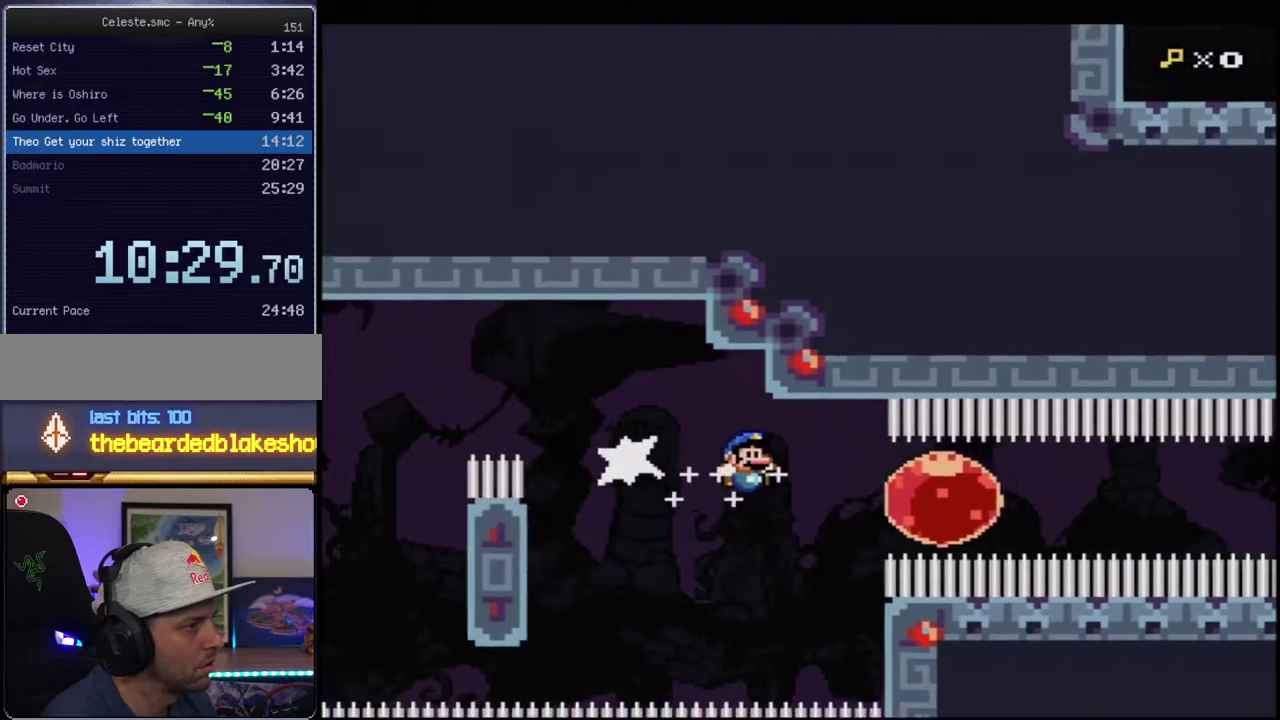
{"buttons": ["B", "Y"], "events": [[67, "R1", "up"], [350, "R1", "down"], [467, "R1", "up"]]}
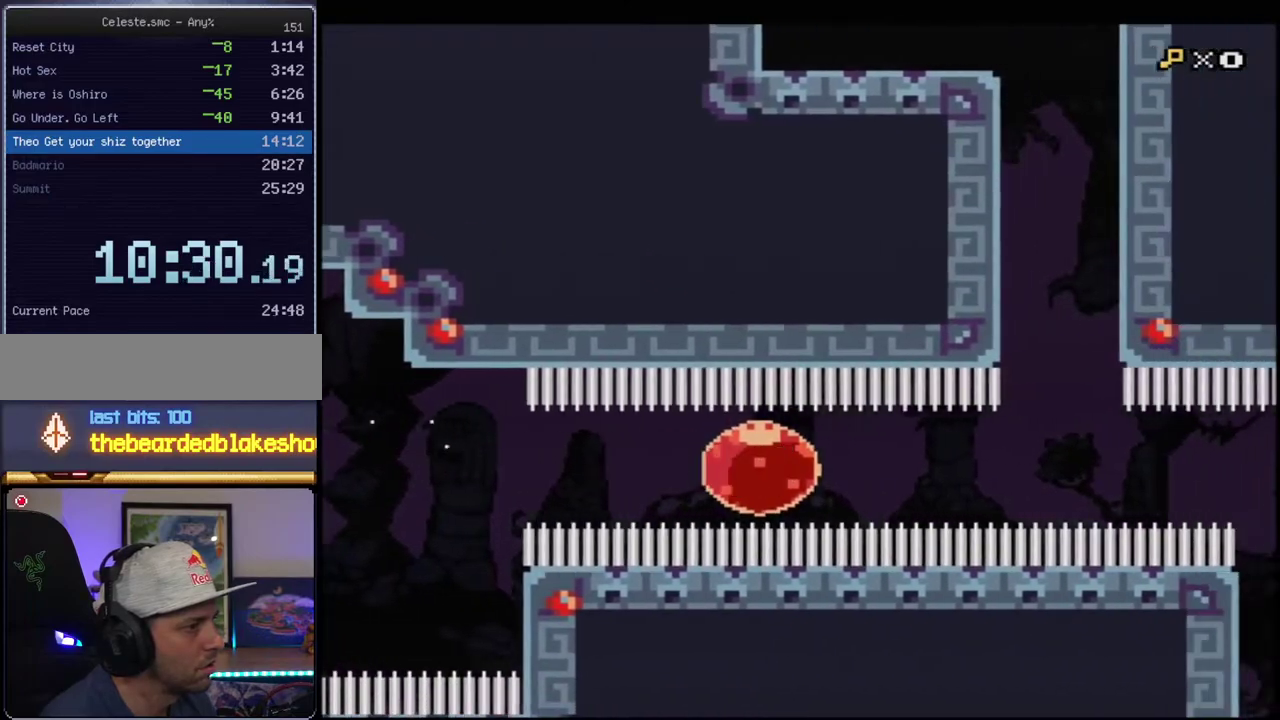
{"buttons": ["B", "Y"], "events": []}
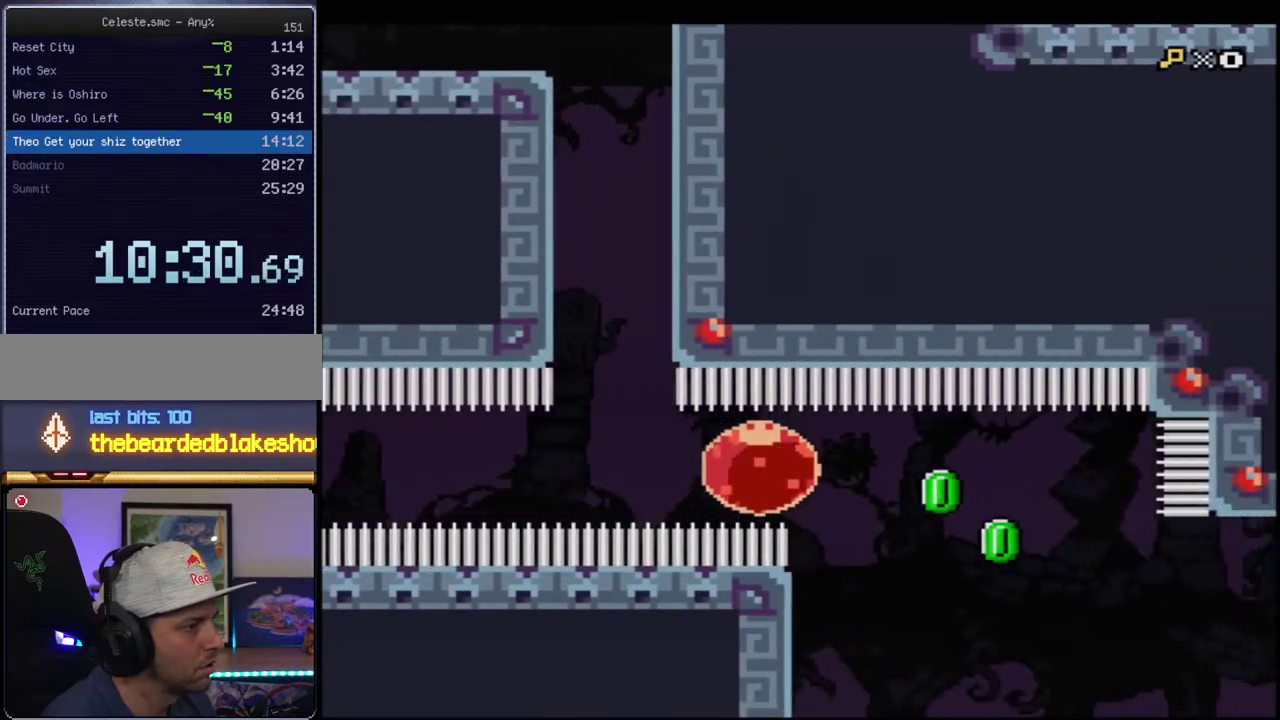
{"buttons": ["Y"], "events": [[67, "DPAD_RIGHT", "down"], [133, "R1", "down"], [250, "DPAD_RIGHT", "up"], [250, "R1", "up"], [317, "B", "up"]]}
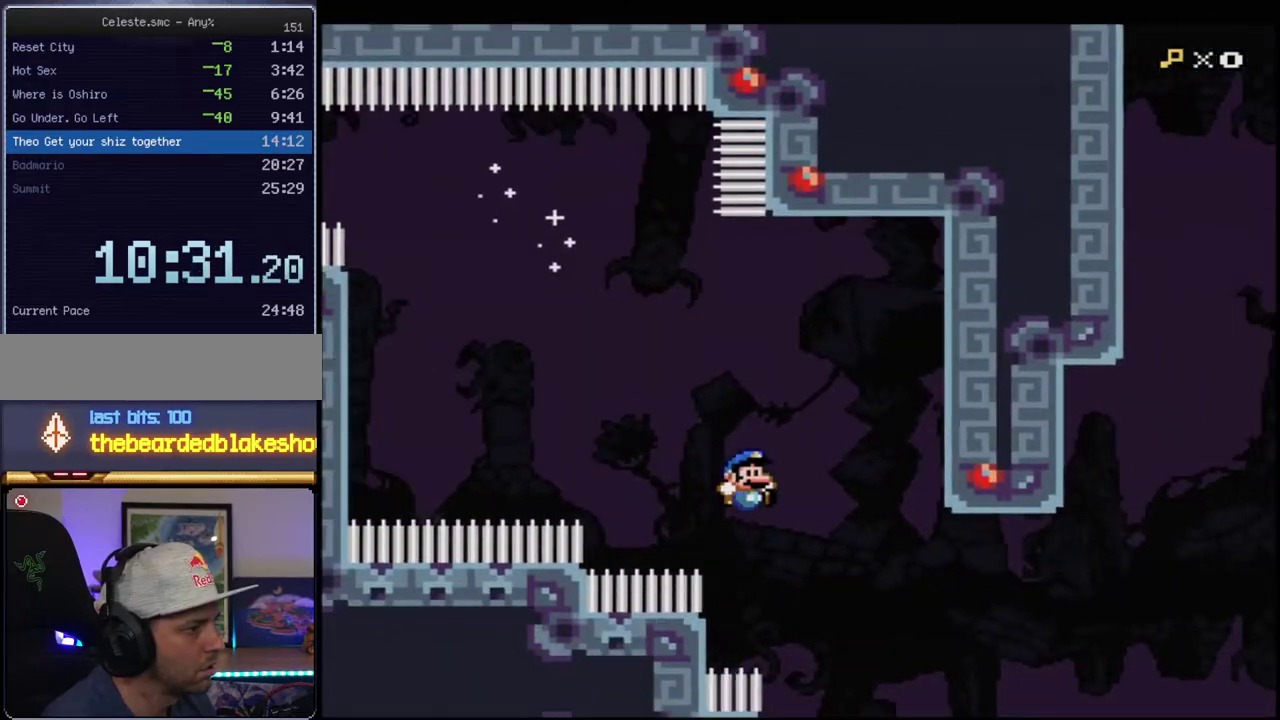
{"buttons": ["Y"], "events": []}
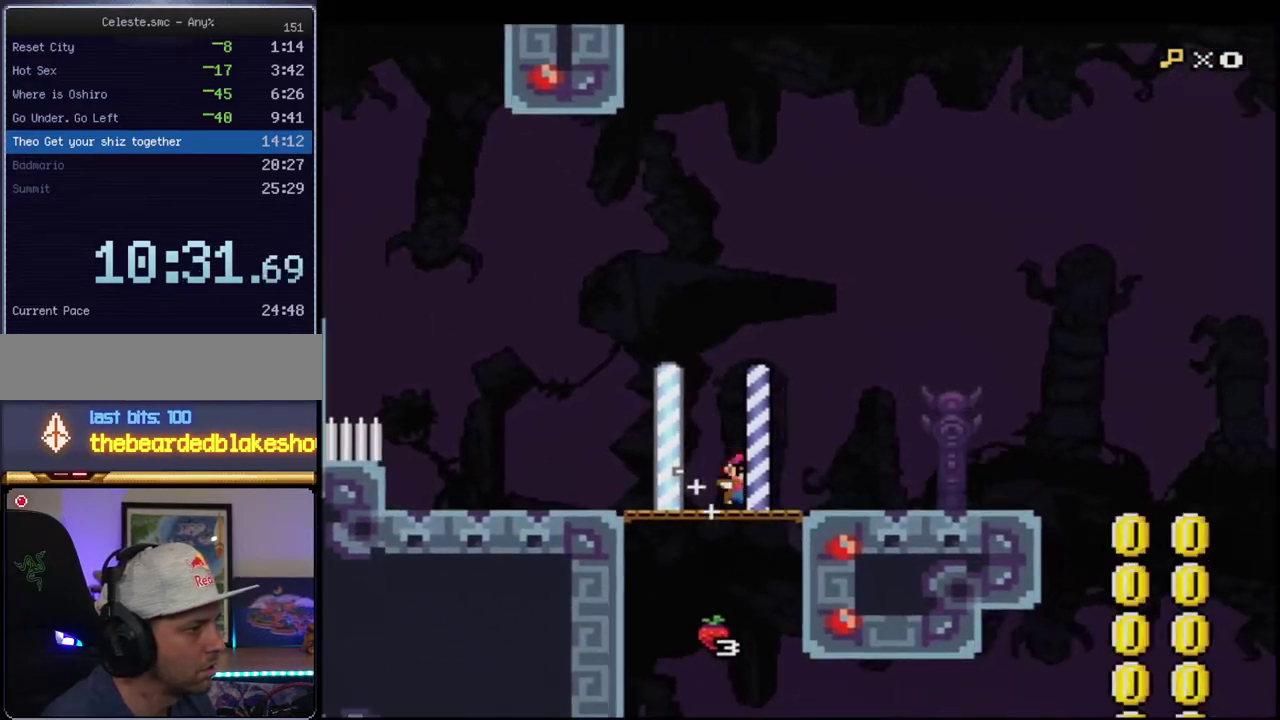
{"buttons": ["B", "Y"], "events": [[67, "R1", "down"], [183, "R1", "up"], [317, "B", "down"]]}
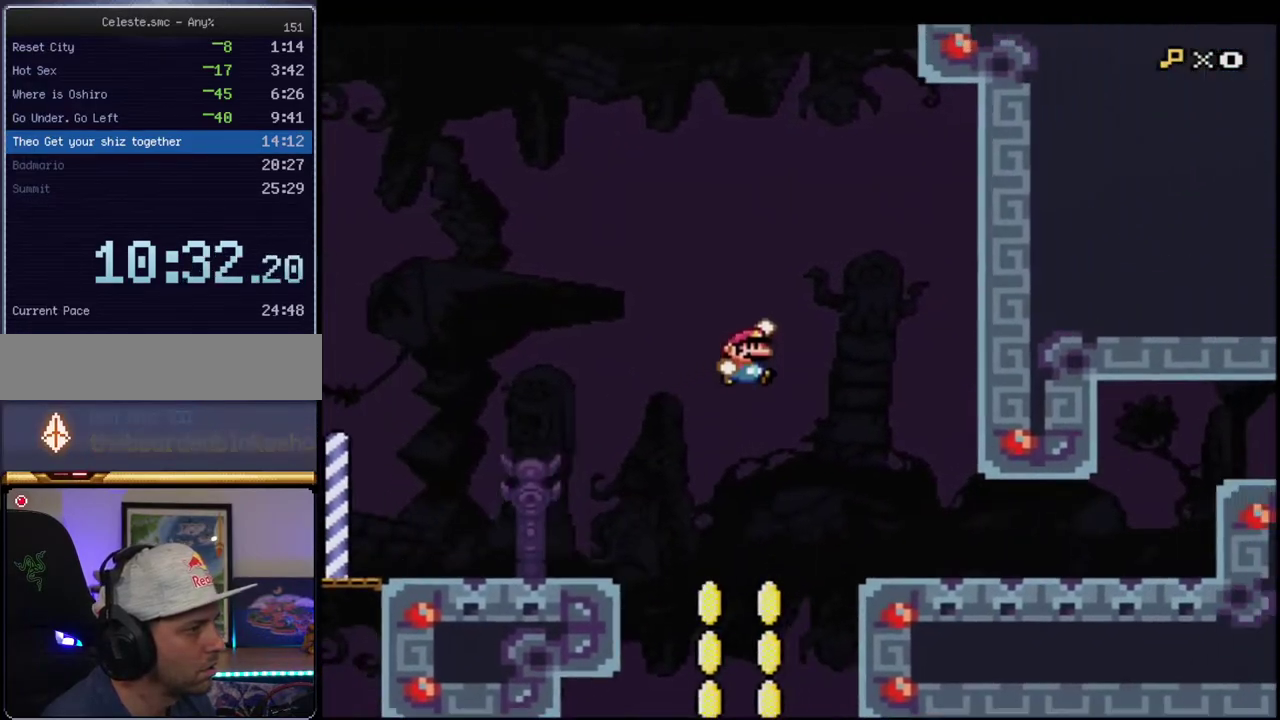
{"buttons": ["B", "Y", "DPAD_LEFT"], "events": [[133, "DPAD_RIGHT", "down"], [317, "B", "up"], [350, "DPAD_UP", "down"], [383, "B", "down"], [400, "DPAD_LEFT", "down"], [400, "DPAD_RIGHT", "up"], [400, "DPAD_UP", "up"]]}
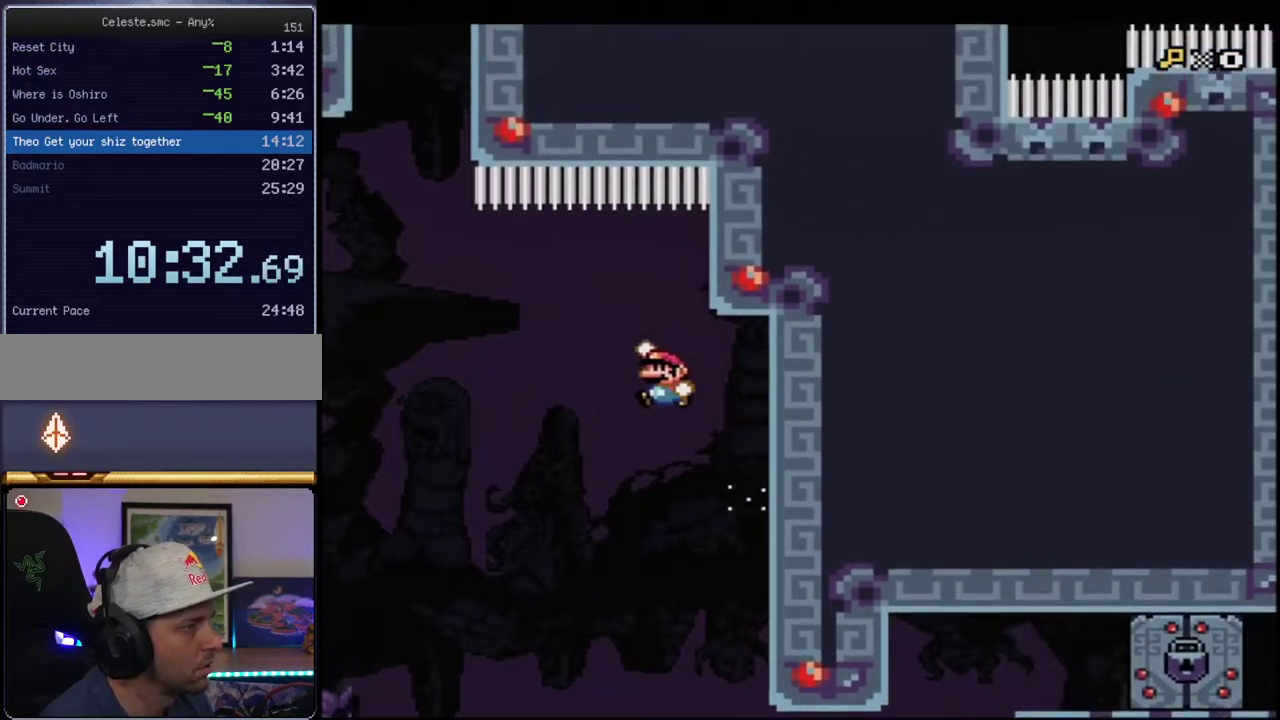
{"buttons": ["B", "Y", "R1", "DPAD_UP"], "events": [[433, "DPAD_UP", "down"], [467, "DPAD_LEFT", "up"], [467, "R1", "down"]]}
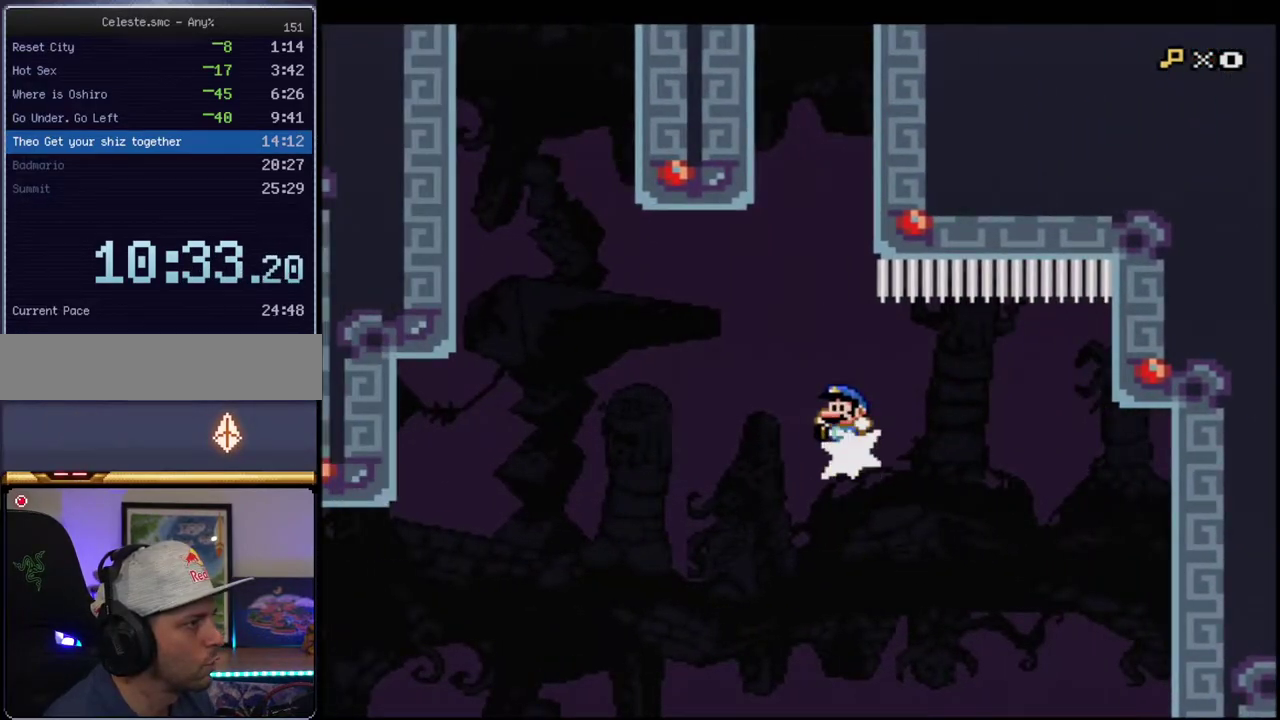
{"buttons": ["Y", "DPAD_UP", "DPAD_RIGHT"], "events": [[317, "DPAD_RIGHT", "down"], [433, "B", "up"], [433, "R1", "up"]]}
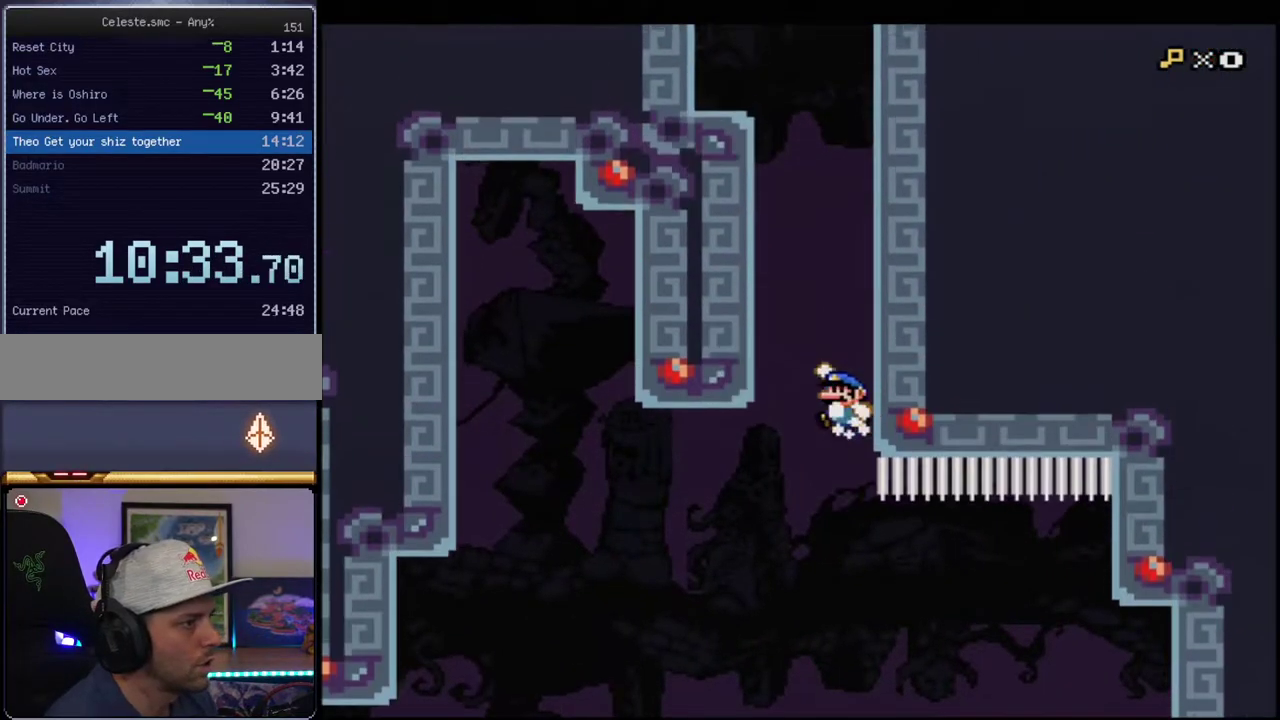
{"buttons": ["B", "Y", "DPAD_RIGHT"], "events": [[33, "B", "down"], [150, "DPAD_LEFT", "down"], [150, "DPAD_RIGHT", "up"], [150, "DPAD_UP", "up"], [283, "B", "up"], [383, "B", "down"], [400, "DPAD_LEFT", "up"], [400, "DPAD_RIGHT", "down"]]}
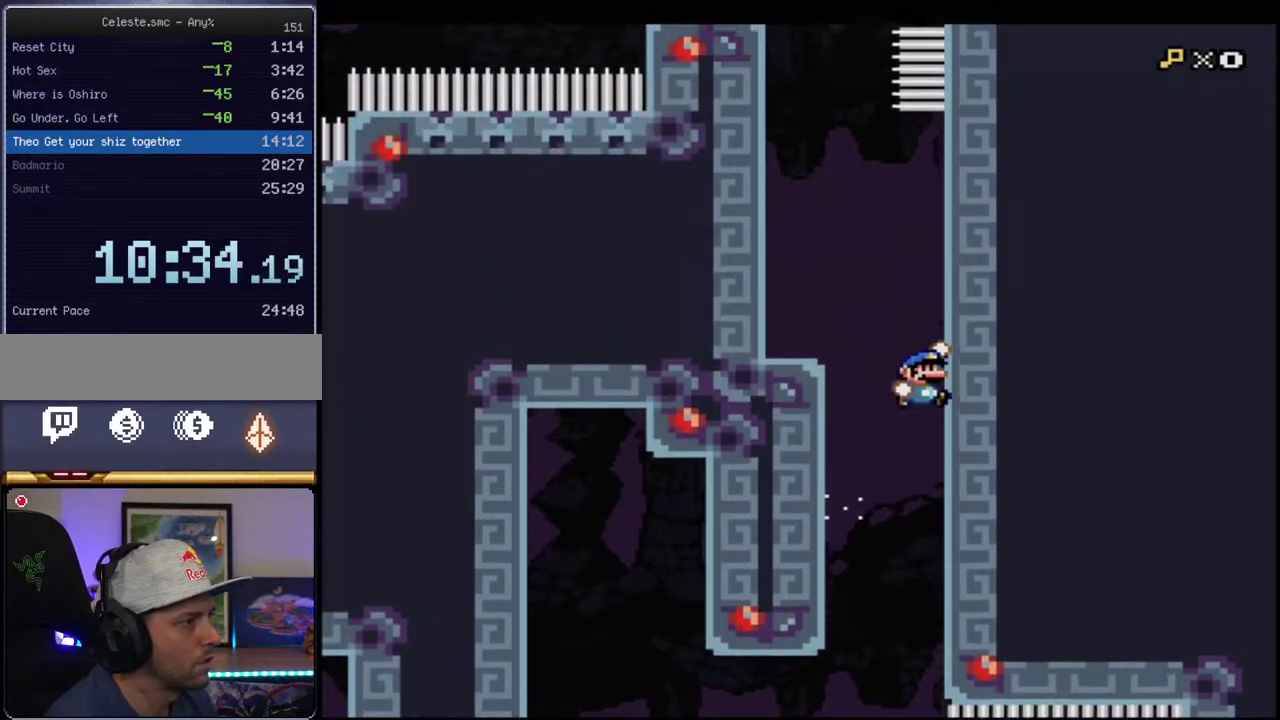
{"buttons": ["Y", "DPAD_RIGHT"], "events": [[133, "B", "up"], [183, "B", "down"], [217, "DPAD_LEFT", "down"], [217, "DPAD_RIGHT", "up"], [317, "B", "up"], [400, "DPAD_LEFT", "up"], [433, "DPAD_RIGHT", "down"]]}
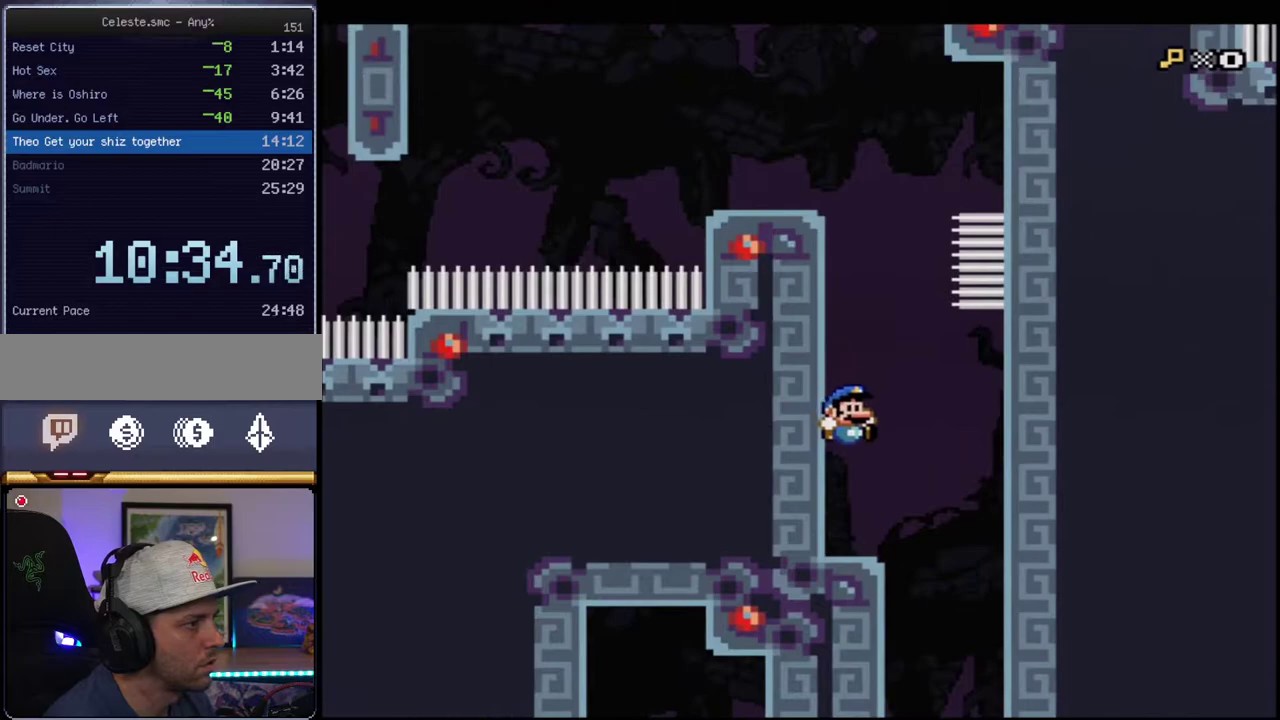
{"buttons": ["B", "Y", "R1", "DPAD_UP"], "events": [[133, "DPAD_RIGHT", "up"], [150, "DPAD_LEFT", "down"], [250, "B", "down"], [283, "DPAD_LEFT", "up"], [350, "DPAD_UP", "down"], [500, "R1", "down"]]}
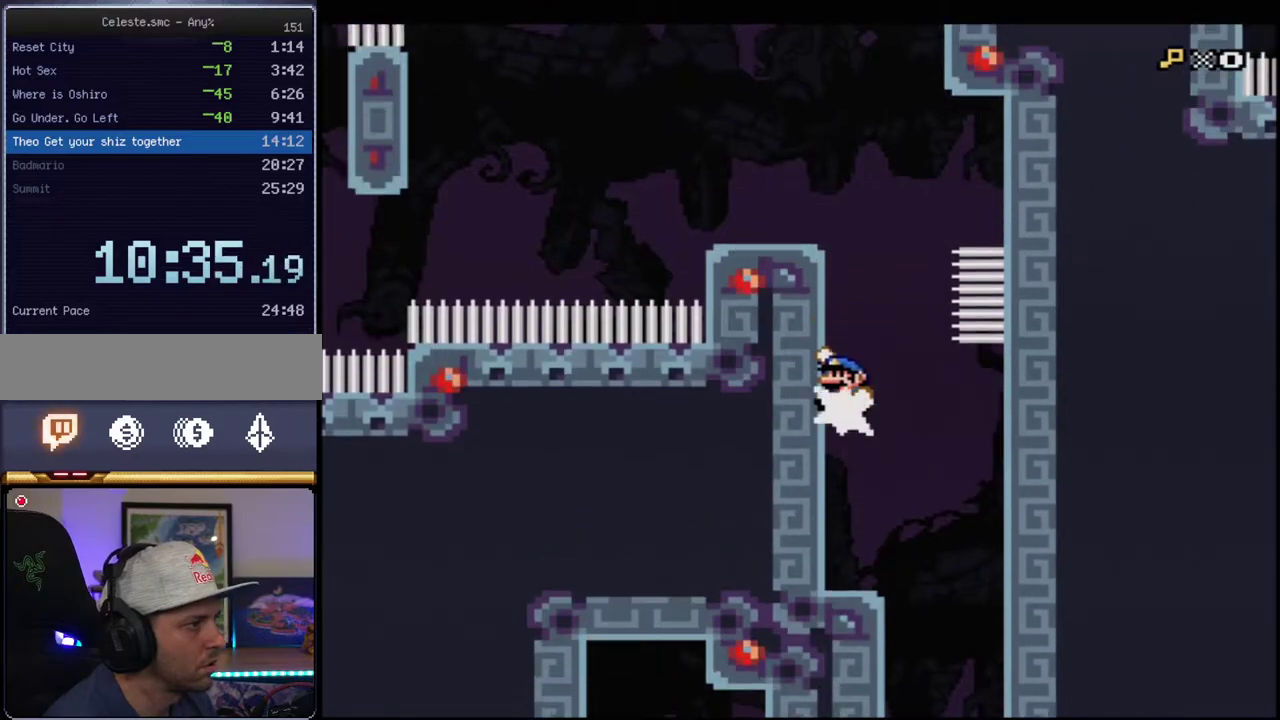
{"buttons": ["Y"], "events": [[183, "DPAD_UP", "up"], [283, "R1", "up"], [317, "DPAD_LEFT", "down"], [350, "B", "up"], [433, "DPAD_LEFT", "up"]]}
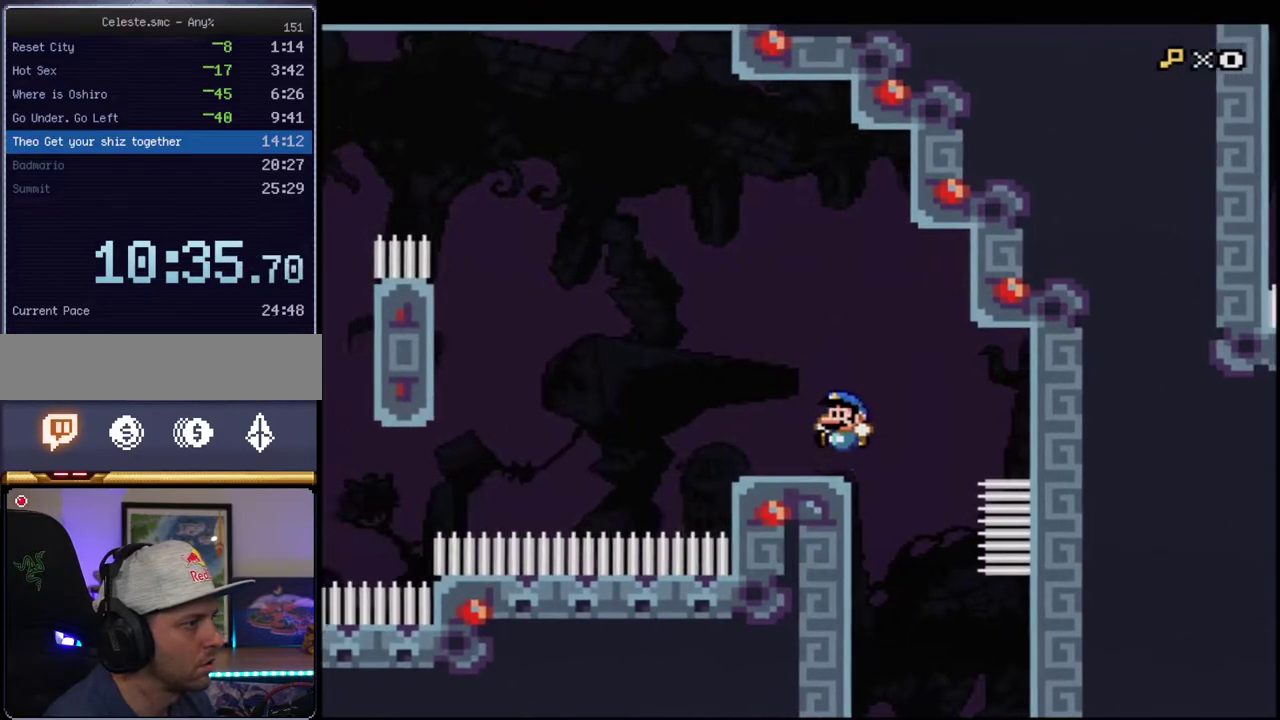
{"buttons": ["B", "Y"], "events": [[33, "DPAD_LEFT", "down"], [183, "DPAD_LEFT", "up"], [183, "R1", "down"], [283, "B", "down"], [350, "R1", "up"]]}
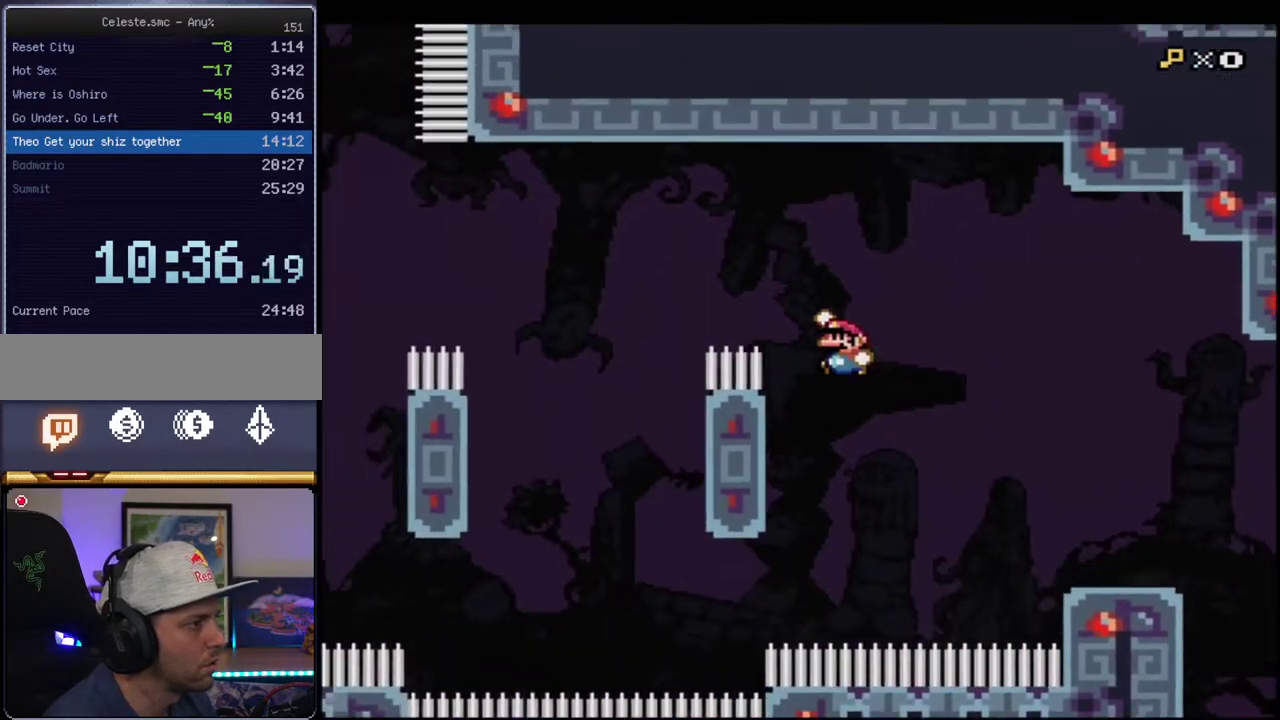
{"buttons": ["B", "Y", "R1", "DPAD_UP", "DPAD_LEFT"], "events": [[383, "DPAD_UP", "down"], [417, "DPAD_LEFT", "down"], [433, "R1", "down"]]}
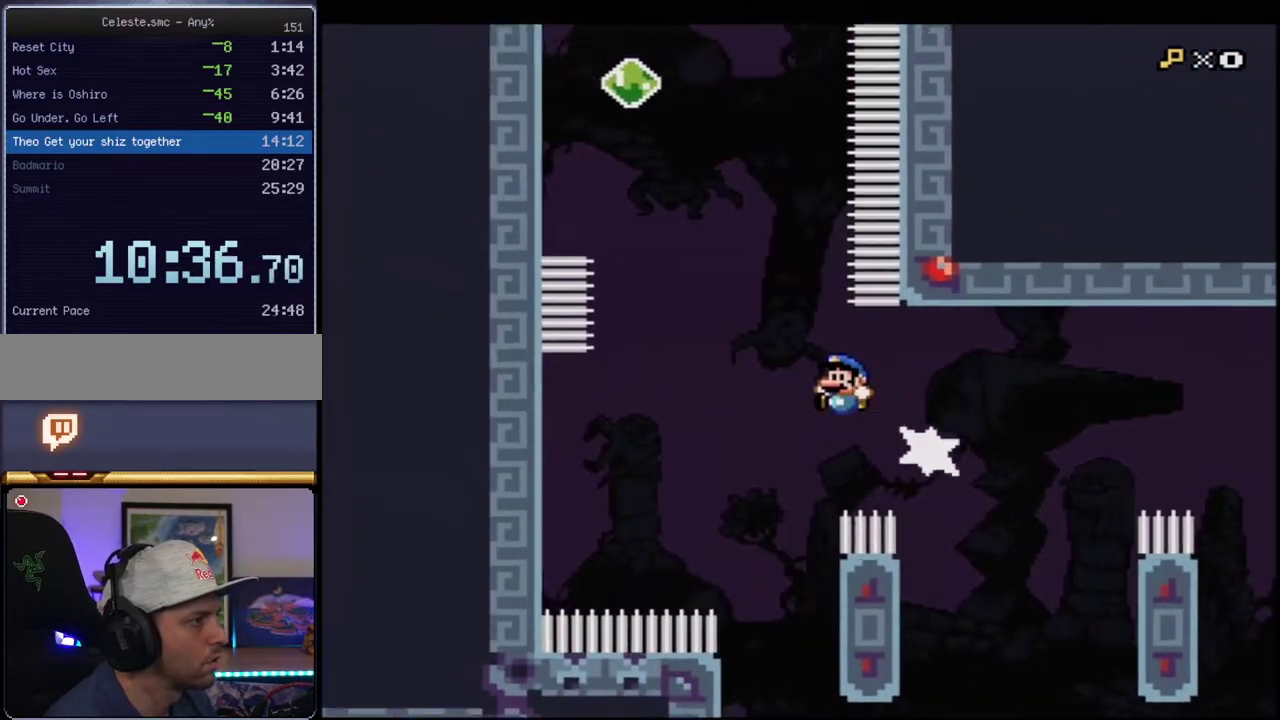
{"buttons": ["B", "Y", "DPAD_UP", "DPAD_LEFT"], "events": [[217, "DPAD_LEFT", "up"], [317, "DPAD_LEFT", "down"], [400, "B", "up"], [400, "R1", "up"], [467, "B", "down"]]}
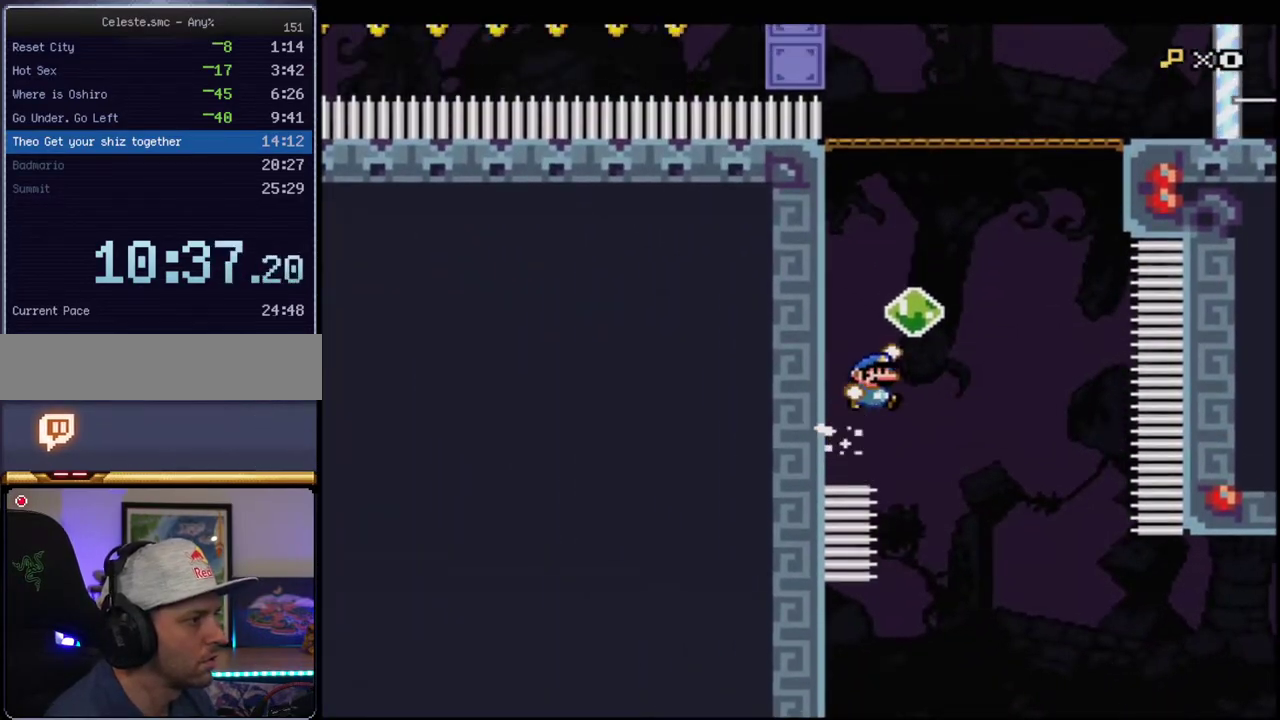
{"buttons": ["B", "Y"], "events": [[67, "DPAD_LEFT", "up"], [133, "DPAD_RIGHT", "down"], [183, "DPAD_RIGHT", "up"], [283, "R1", "down"], [433, "R1", "up"], [467, "DPAD_UP", "up"]]}
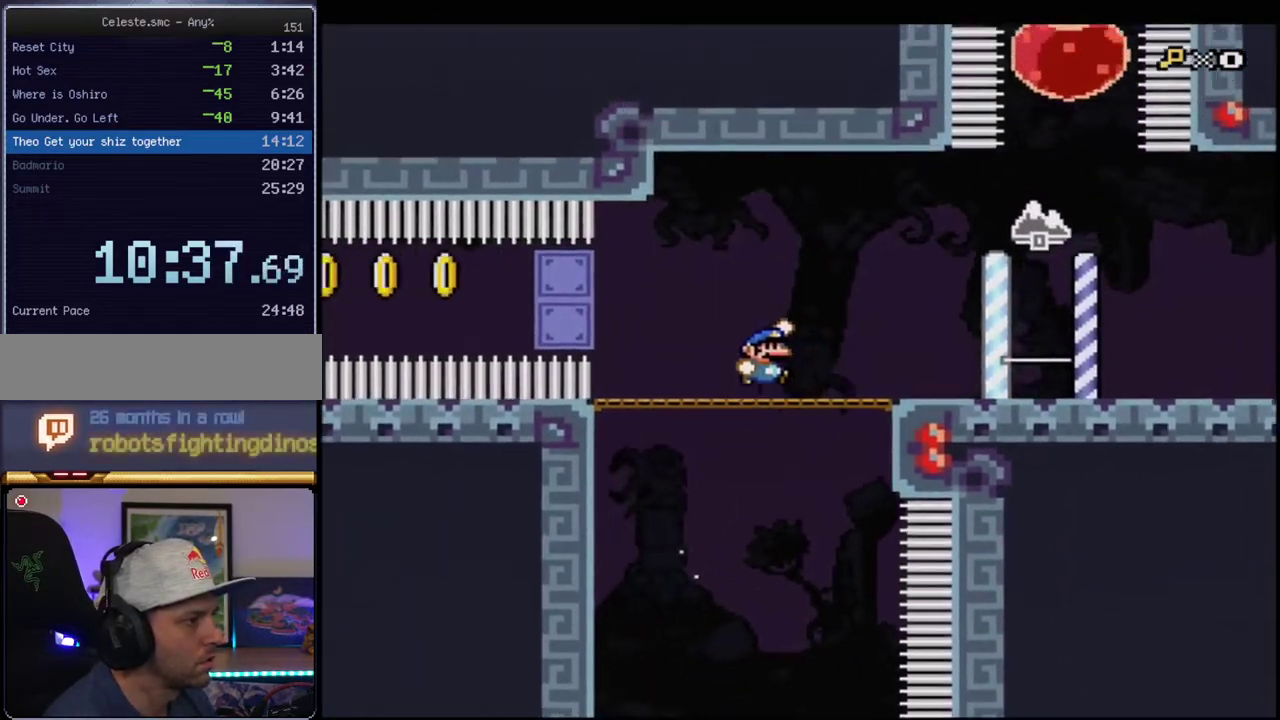
{"buttons": ["Y", "DPAD_UP"], "events": [[33, "B", "up"], [67, "DPAD_RIGHT", "down"], [383, "R1", "down"], [500, "DPAD_RIGHT", "up"], [500, "DPAD_UP", "down"], [500, "R1", "up"]]}
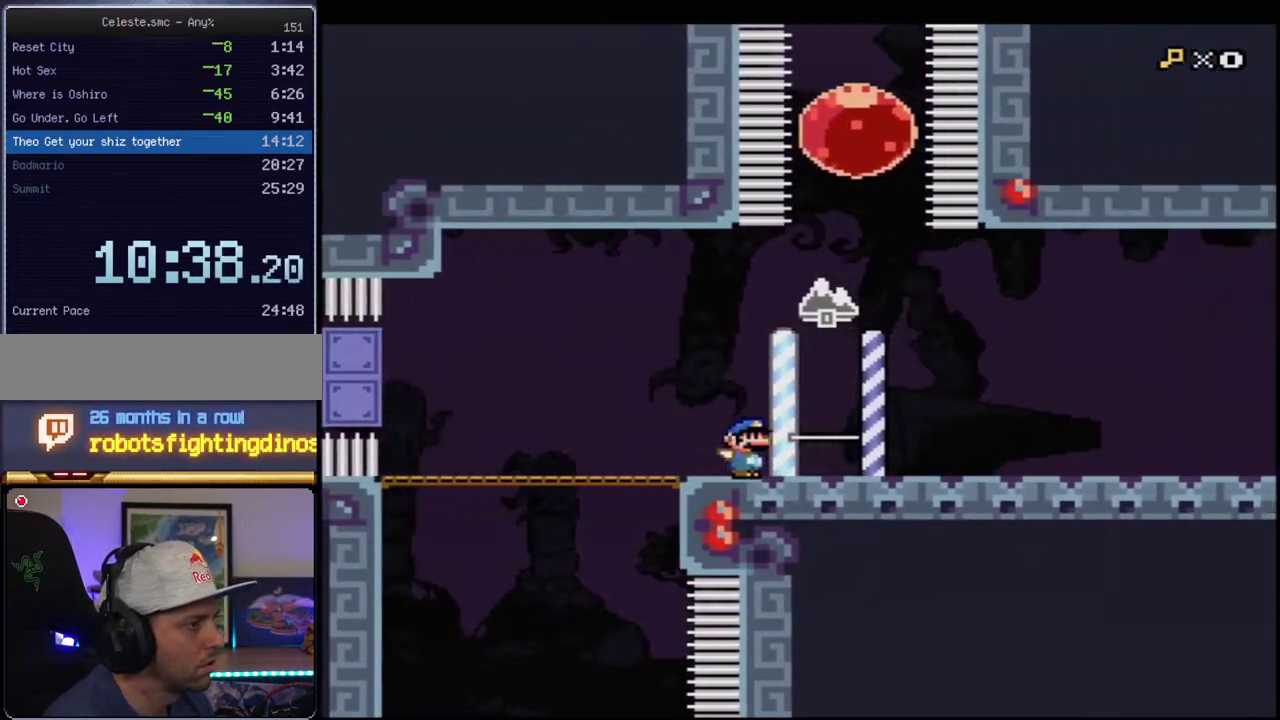
{"buttons": ["B", "Y", "DPAD_UP"], "events": [[33, "DPAD_LEFT", "down"], [33, "DPAD_UP", "up"], [67, "B", "down"], [150, "DPAD_UP", "down"], [250, "DPAD_LEFT", "up"], [317, "R1", "down"], [433, "R1", "up"]]}
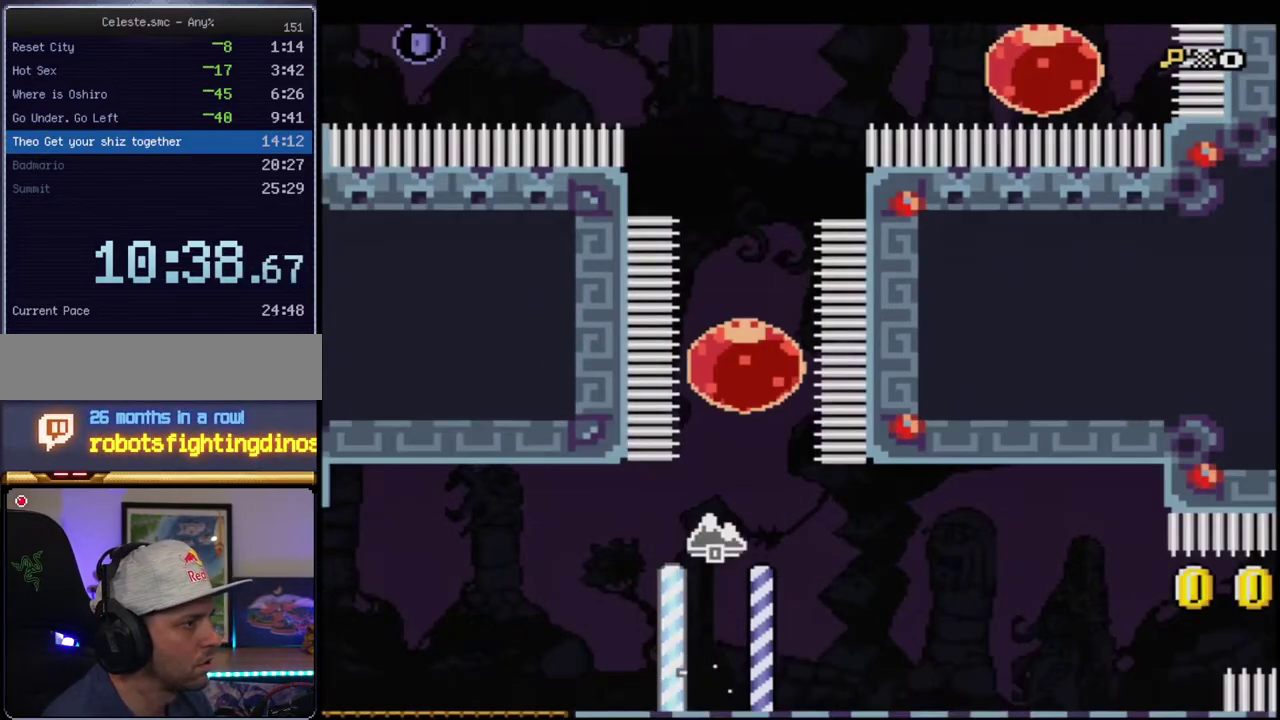
{"buttons": ["B", "Y", "DPAD_RIGHT"], "events": [[100, "R1", "down"], [183, "R1", "up"], [500, "DPAD_RIGHT", "down"], [500, "DPAD_UP", "up"]]}
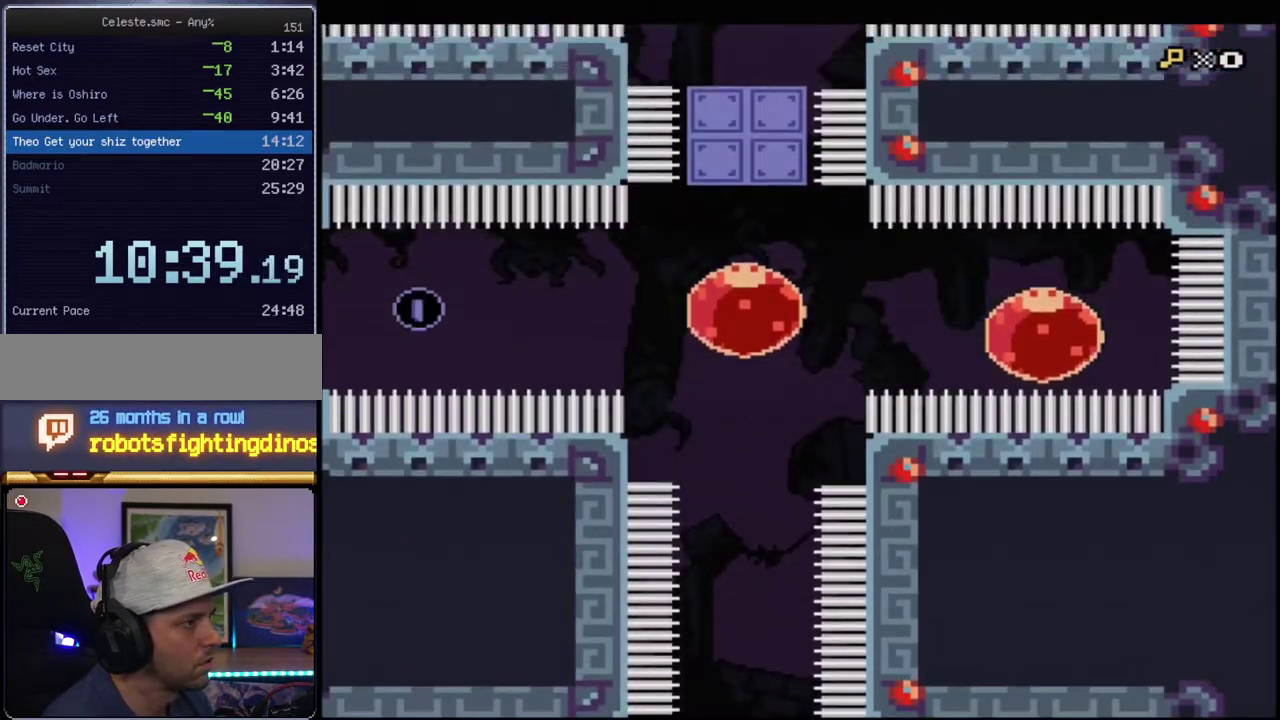
{"buttons": ["B", "Y", "R1", "DPAD_LEFT"], "events": [[67, "R1", "down"], [167, "R1", "up"], [350, "DPAD_LEFT", "down"], [350, "DPAD_RIGHT", "up"], [433, "R1", "down"]]}
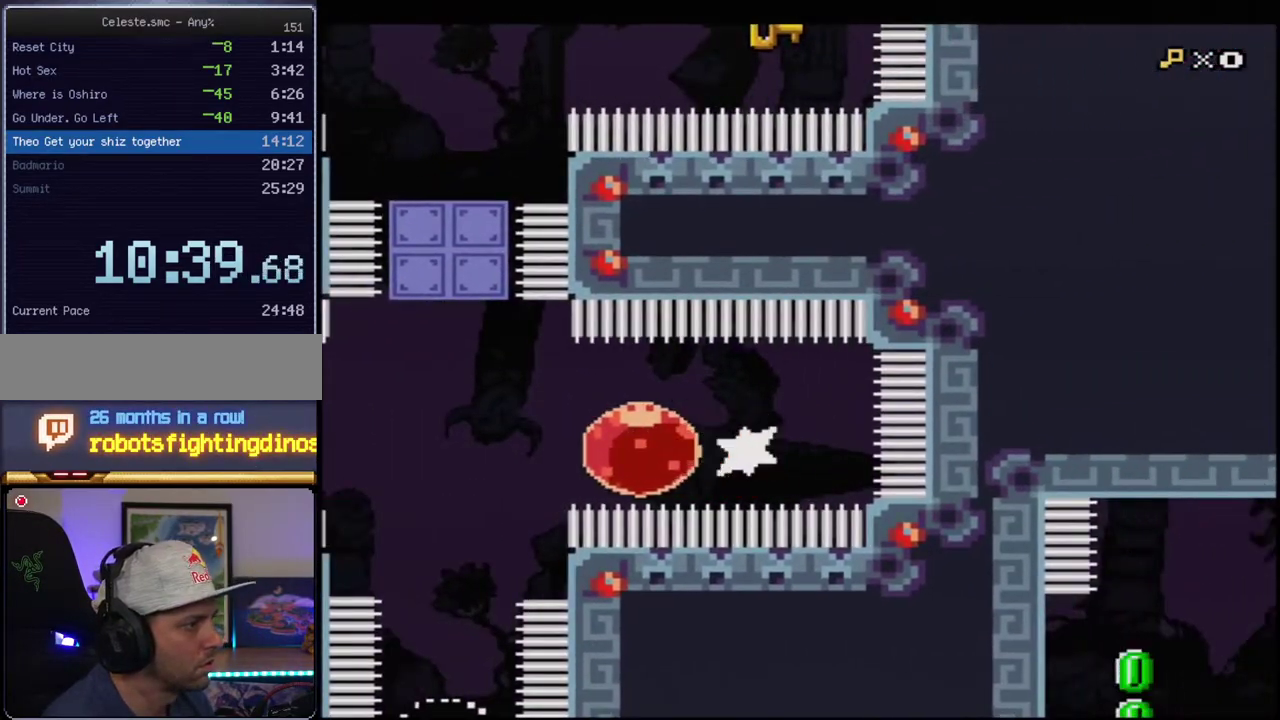
{"buttons": ["B", "Y"], "events": [[33, "R1", "up"], [283, "DPAD_LEFT", "up"]]}